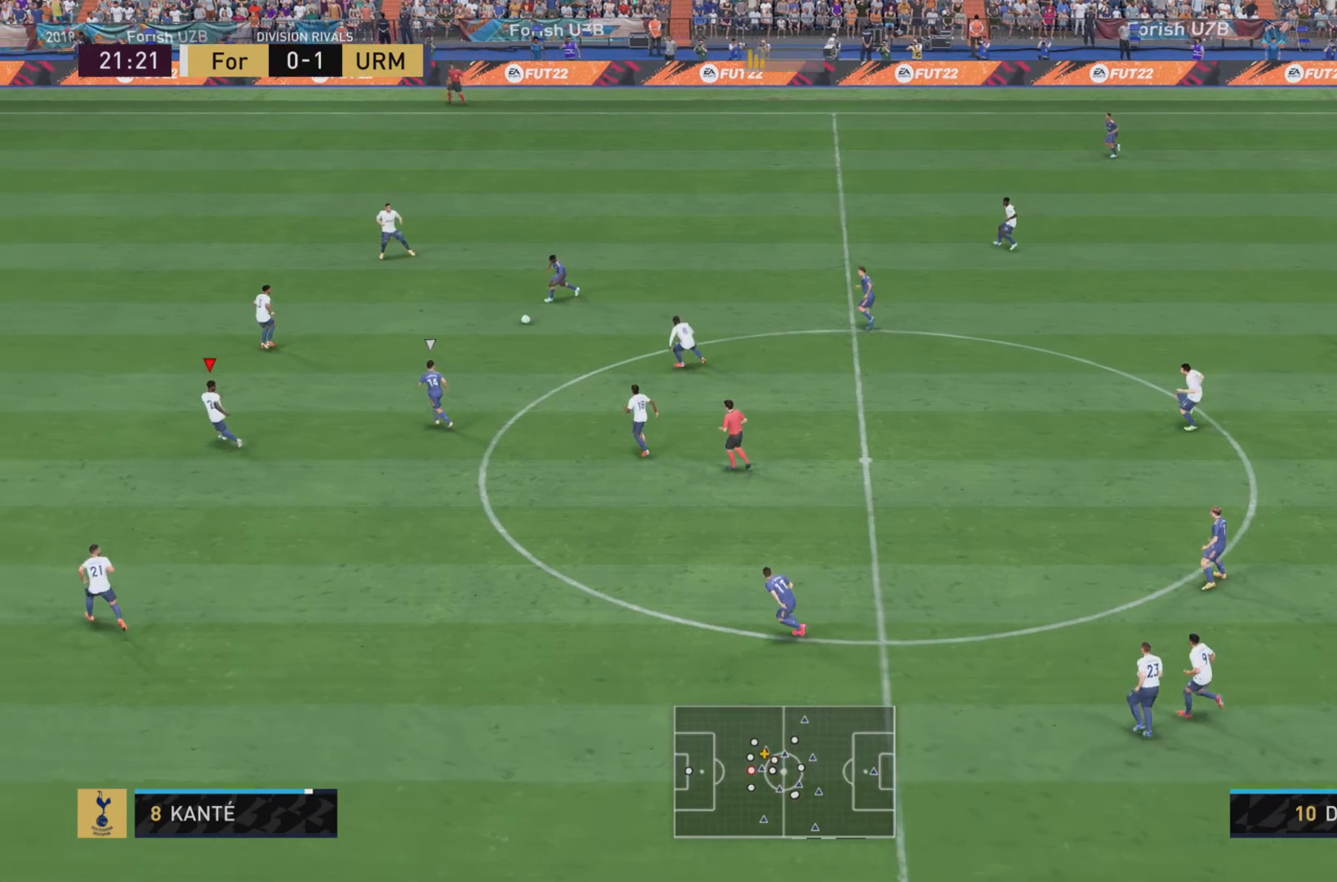
Gameplay with a controller (PlayStation layout); each line is a JSON object with the inputs held at the frame after it. "events" lists button and stick changes between this image and that frame as [ms after this image, input, new state], when the widget could be followed in between. Not read: L3 R3.
{"buttons": ["L1", "R1"], "left_stick": "down", "right_stick": "center", "events": [[50, "L2", "up"], [101, "R1", "down"], [134, "L1", "down"], [451, "left_stick", "down"]]}
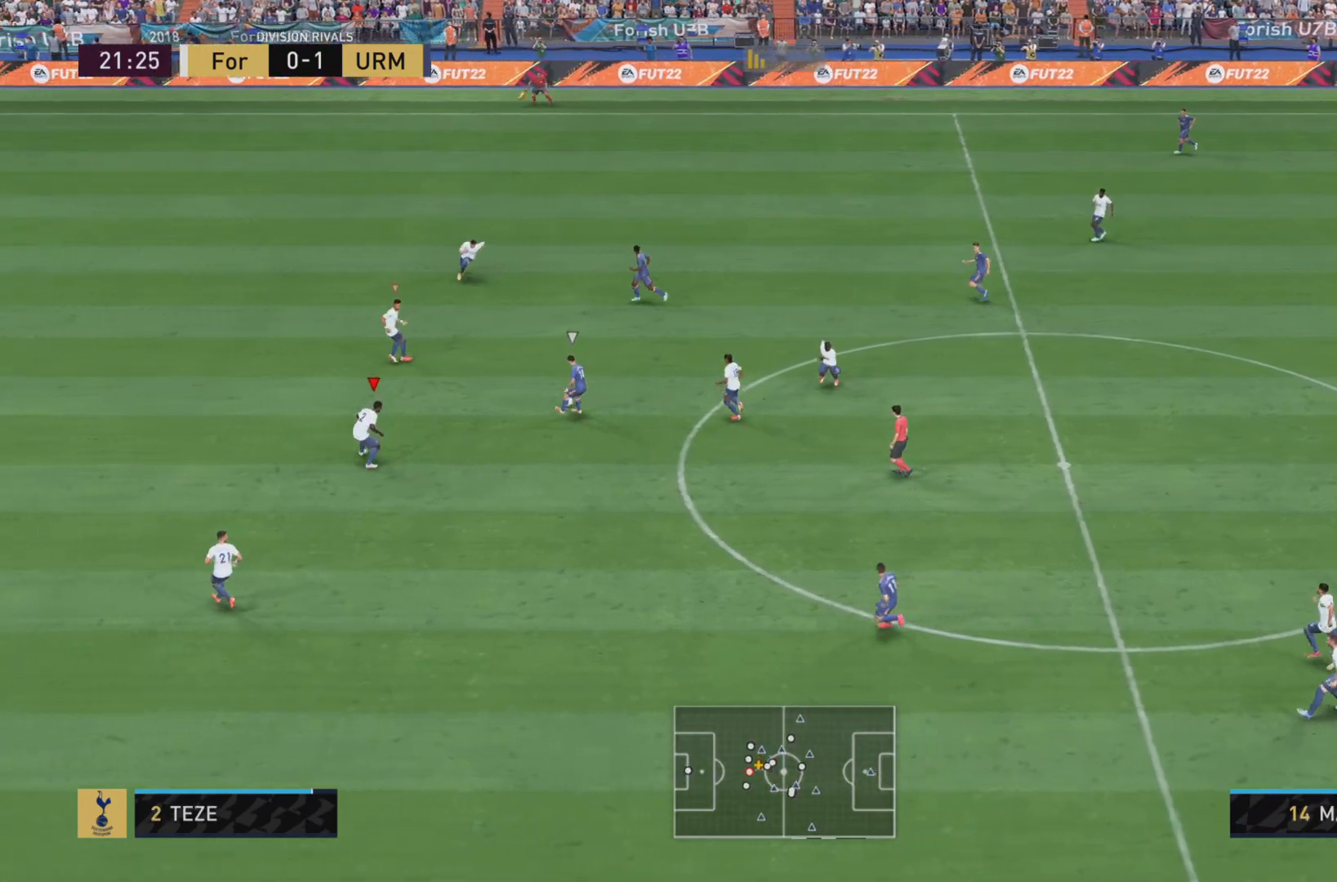
{"buttons": ["L1", "R1"], "left_stick": "up", "right_stick": "center", "events": [[83, "left_stick", "down-right"], [284, "left_stick", "right"], [317, "R1", "up"], [484, "R1", "down"], [500, "left_stick", "up"]]}
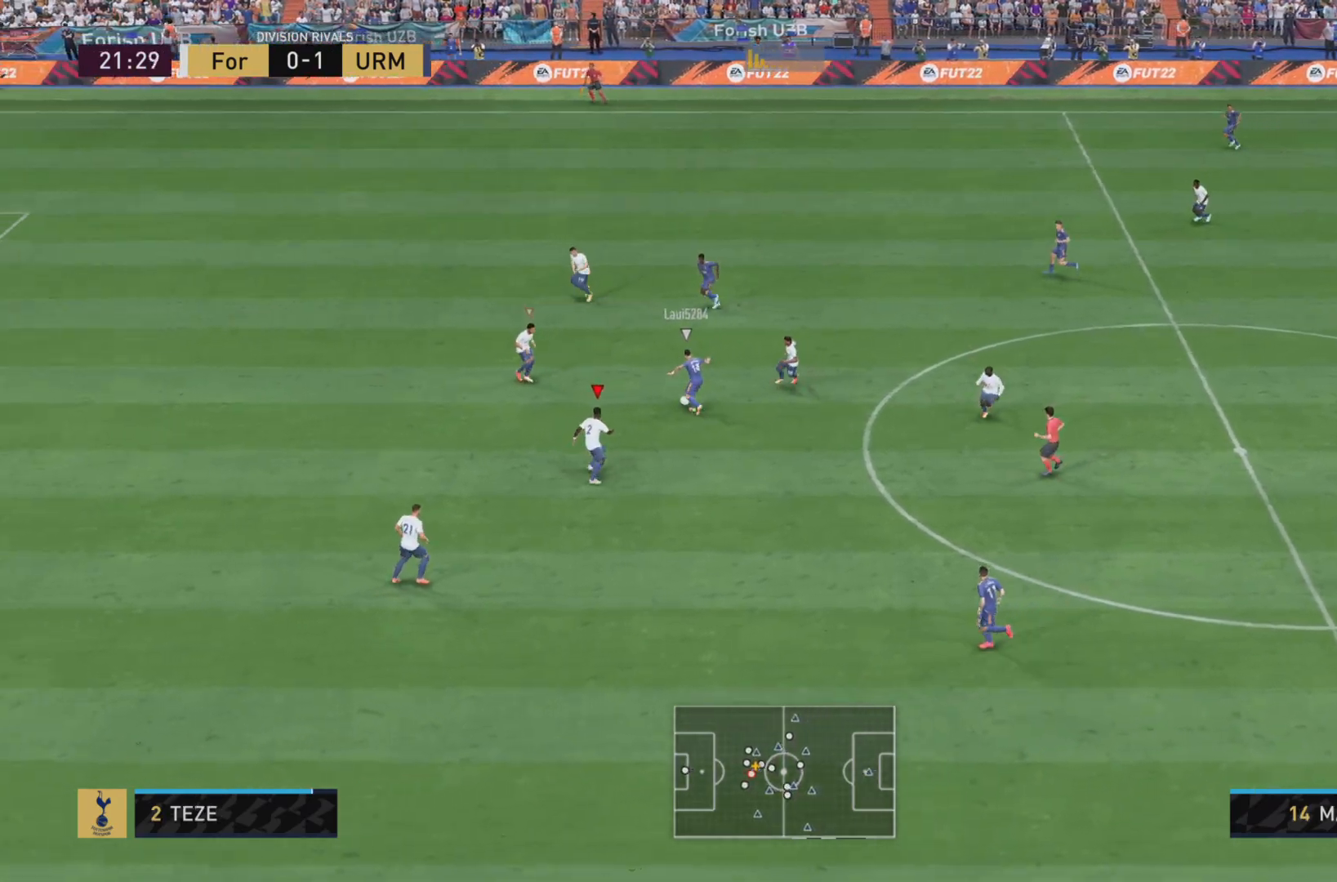
{"buttons": ["L1", "R1"], "left_stick": "up-left", "right_stick": "center", "events": [[51, "left_stick", "up-left"]]}
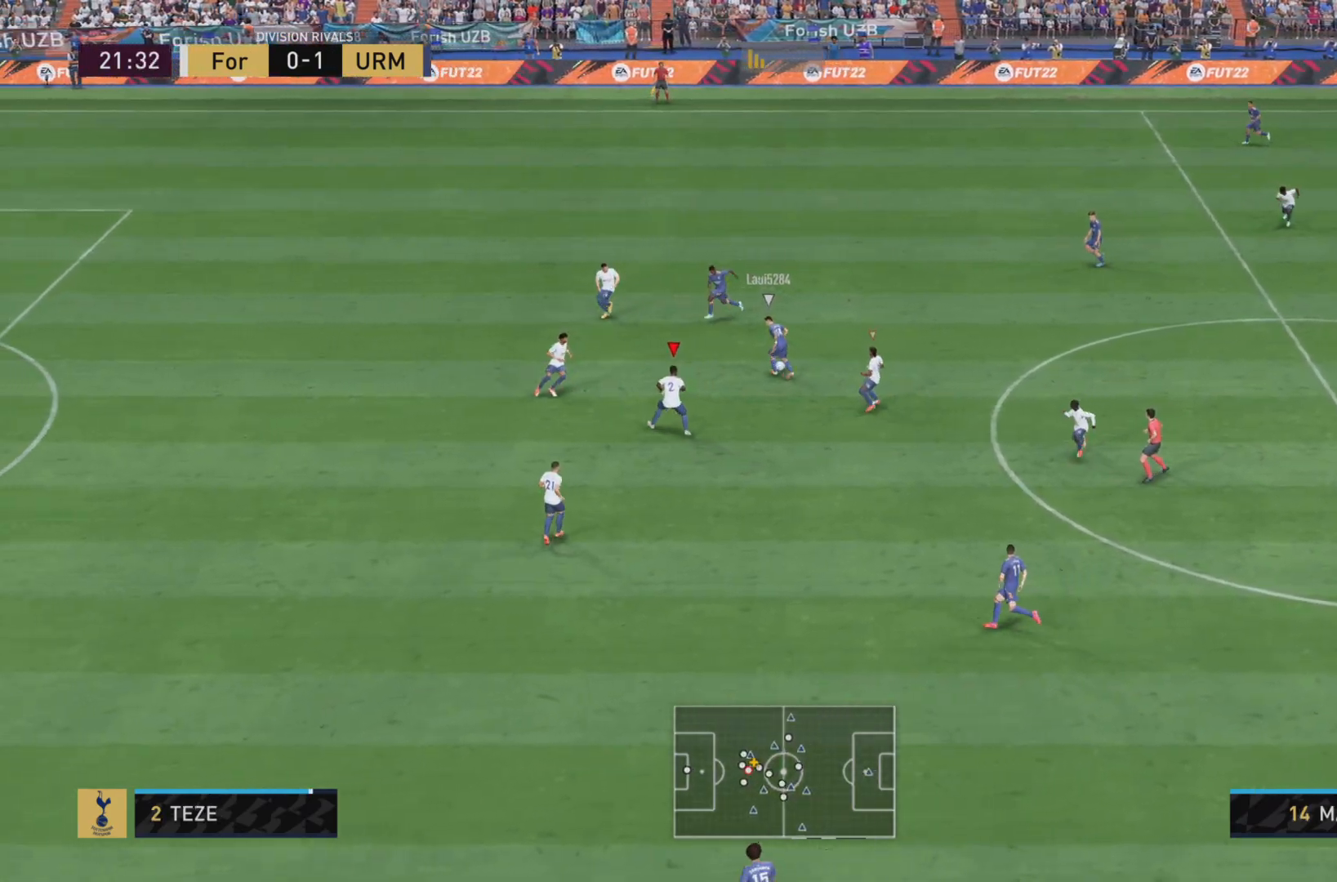
{"buttons": ["R1"], "left_stick": "center", "right_stick": "center", "events": [[83, "L1", "up"], [183, "L2", "down"], [250, "R1", "up"], [334, "left_stick", "center"], [367, "L2", "up"], [500, "R1", "down"]]}
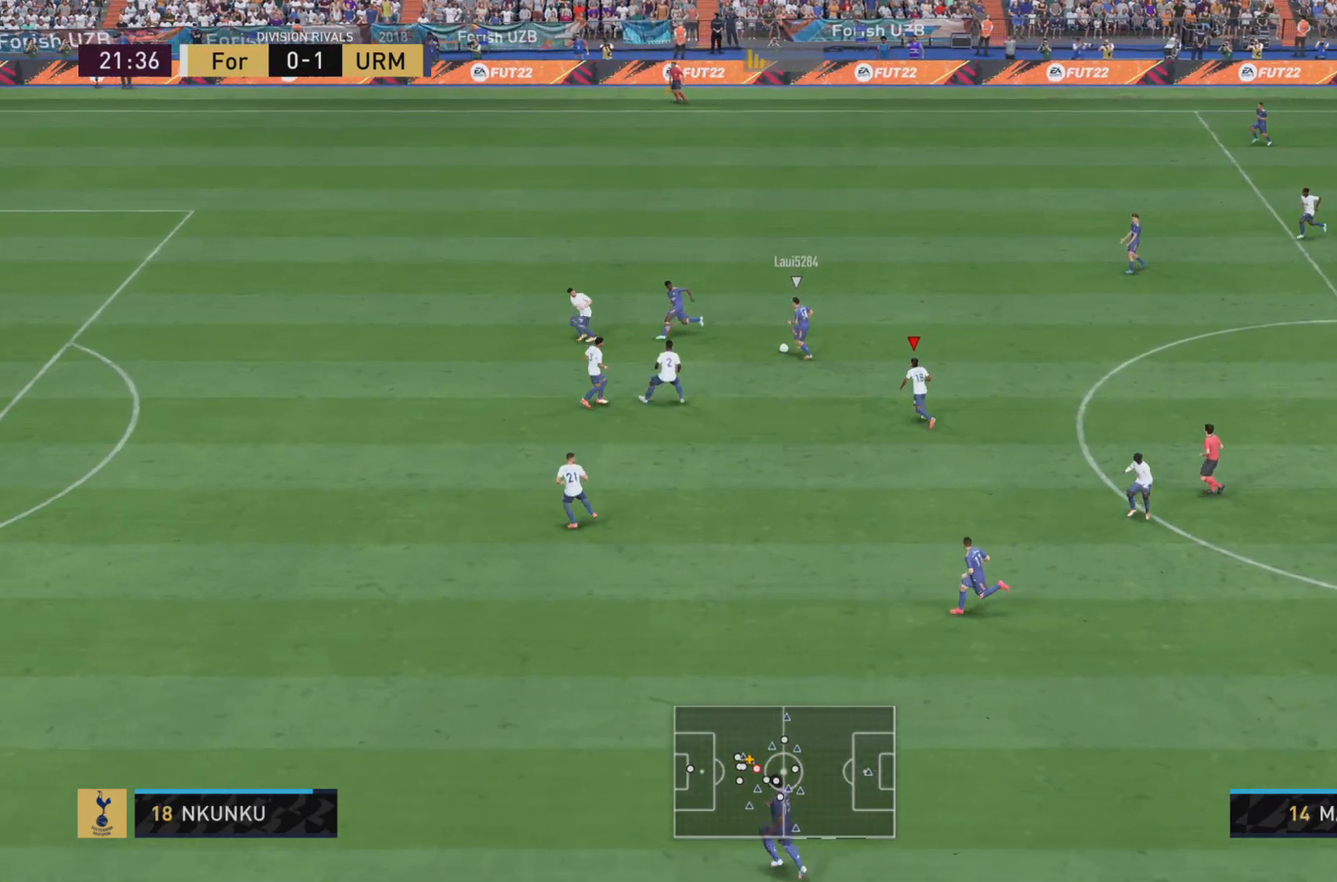
{"buttons": ["L2", "R2"], "left_stick": "up", "right_stick": "center"}
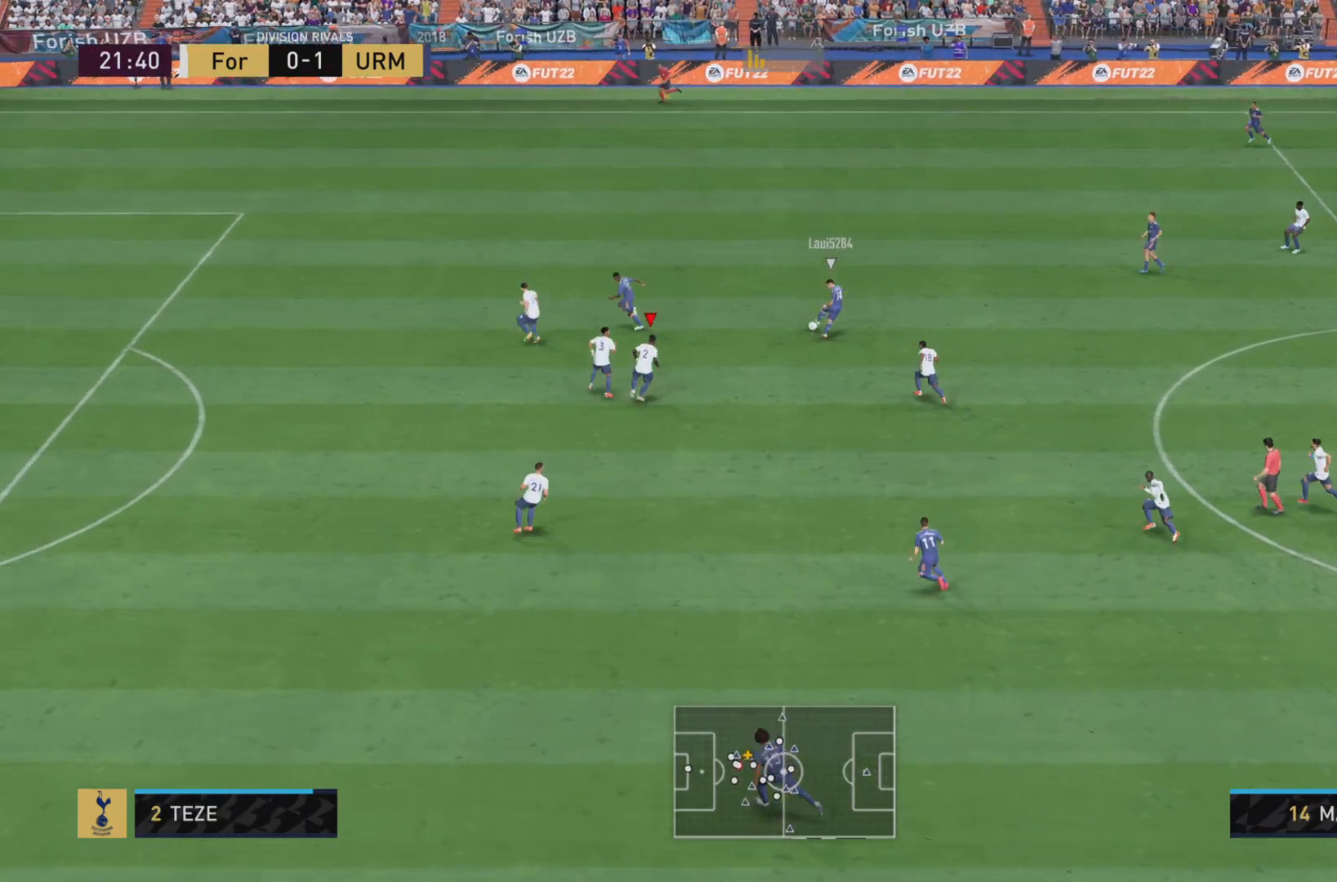
{"buttons": ["R1"], "left_stick": "up-left", "right_stick": "center", "events": [[17, "R2", "up"], [50, "left_stick", "up-left"], [83, "L2", "up"], [200, "R1", "down"]]}
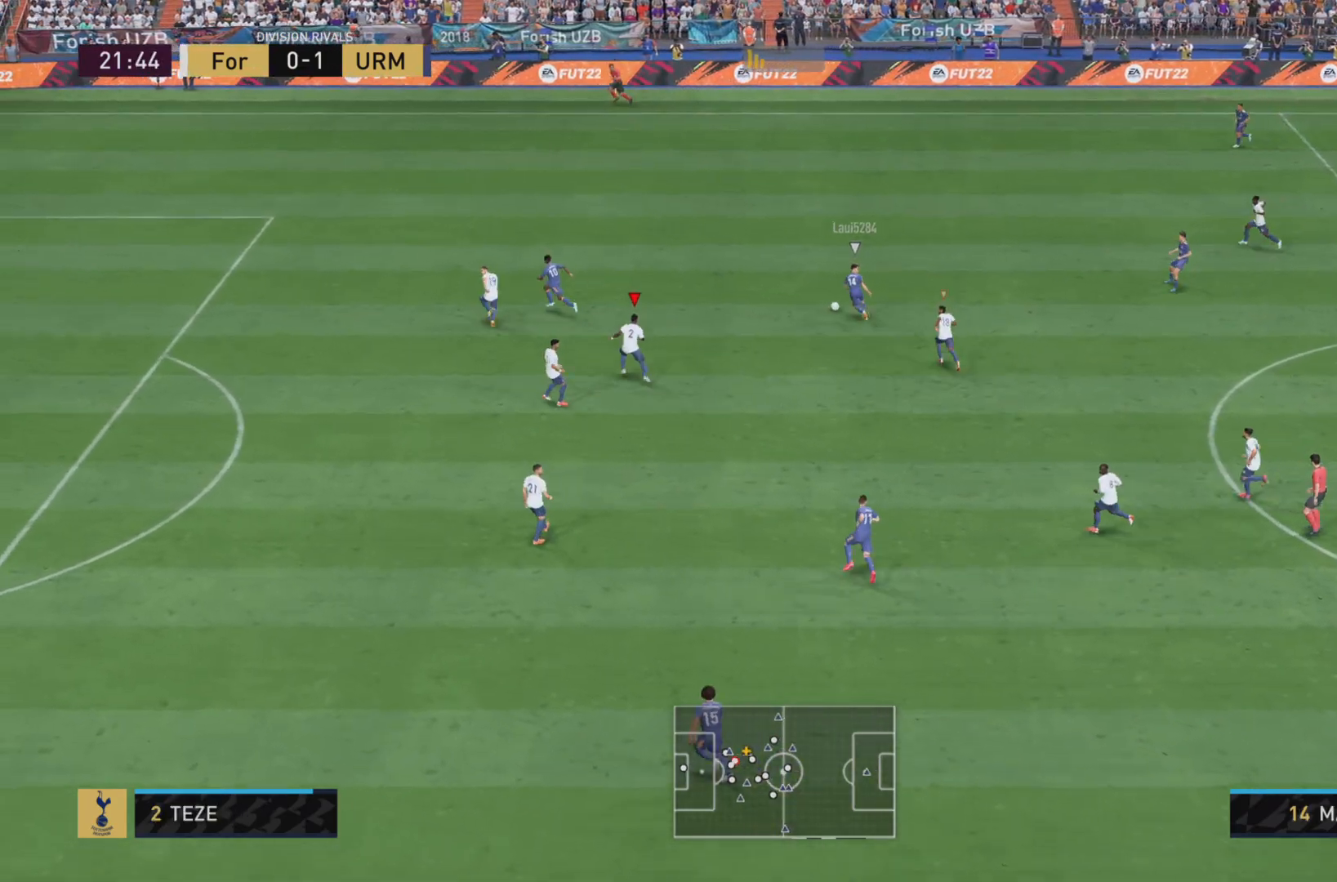
{"buttons": ["R1"], "left_stick": "left", "right_stick": "center", "events": [[134, "R1", "up"], [201, "L2", "down"], [267, "left_stick", "left"], [334, "R1", "down"], [367, "L2", "up"]]}
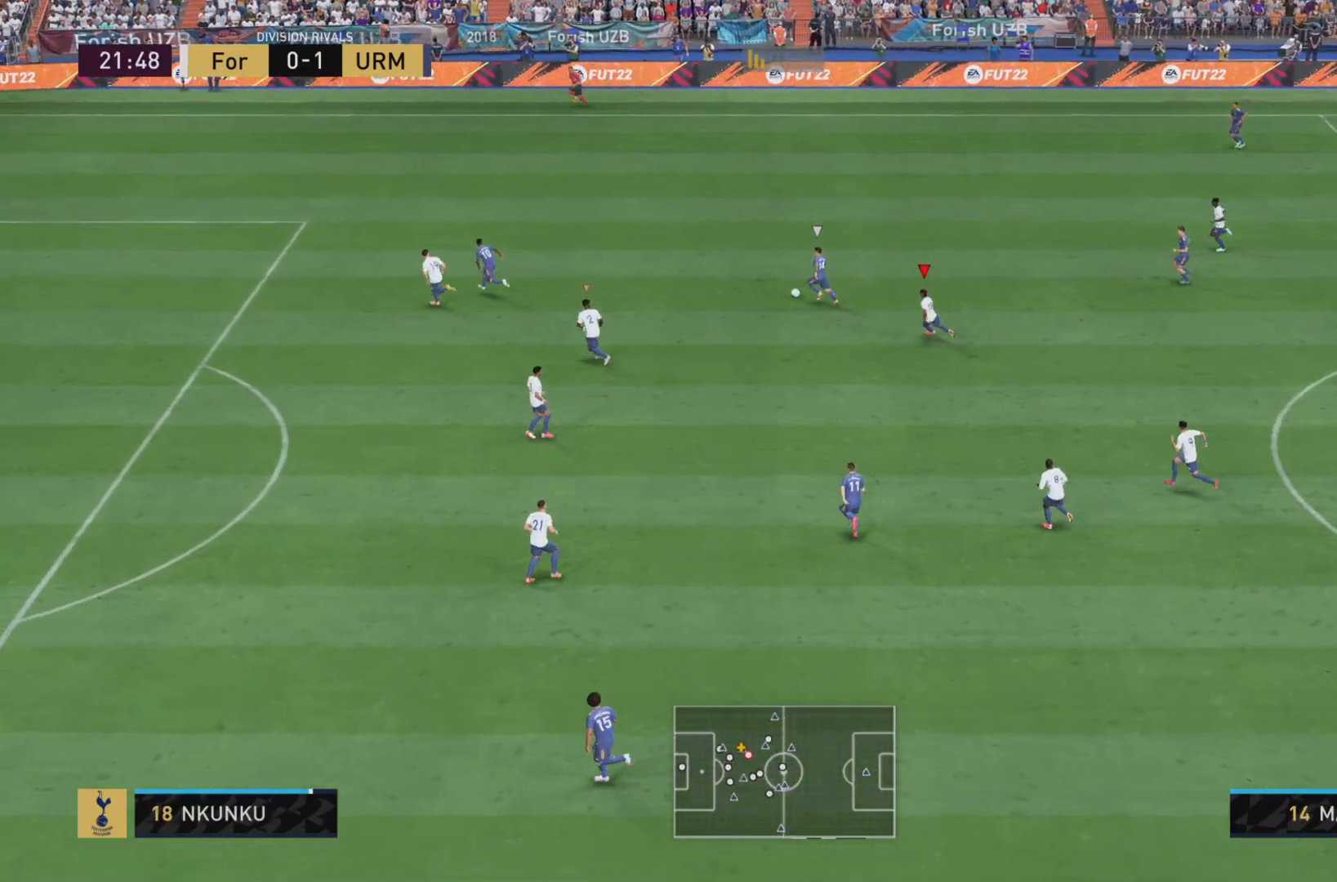
{"buttons": [], "left_stick": "center", "right_stick": "center", "events": [[117, "left_stick", "up-left"], [317, "R1", "up"], [350, "L2", "down"], [384, "left_stick", "down-right"], [434, "left_stick", "center"], [500, "L2", "up"]]}
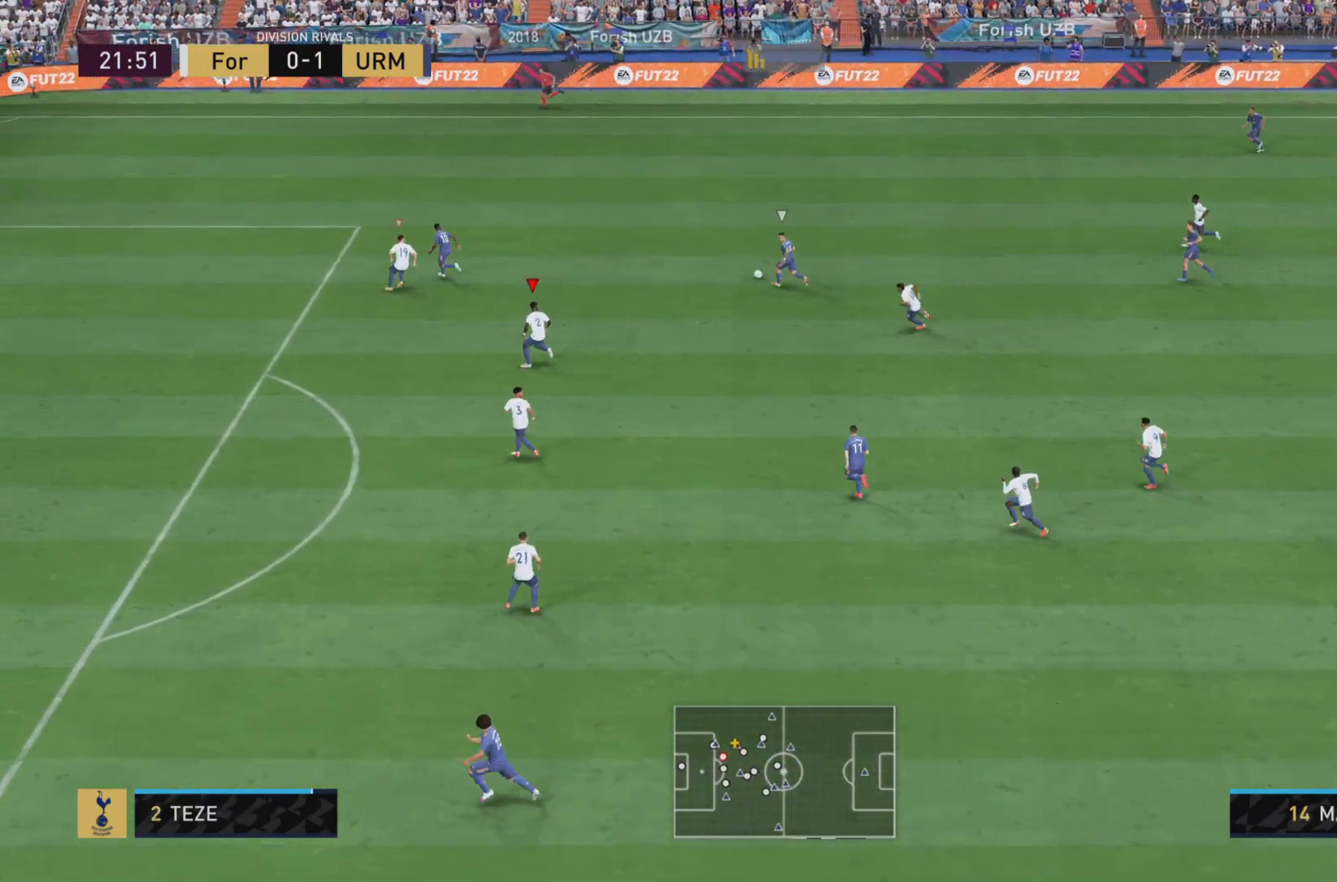
{"buttons": ["L1", "R1"], "left_stick": "up", "right_stick": "center", "events": [[117, "left_stick", "up-right"], [184, "R1", "down"], [217, "L1", "down"], [351, "left_stick", "up"]]}
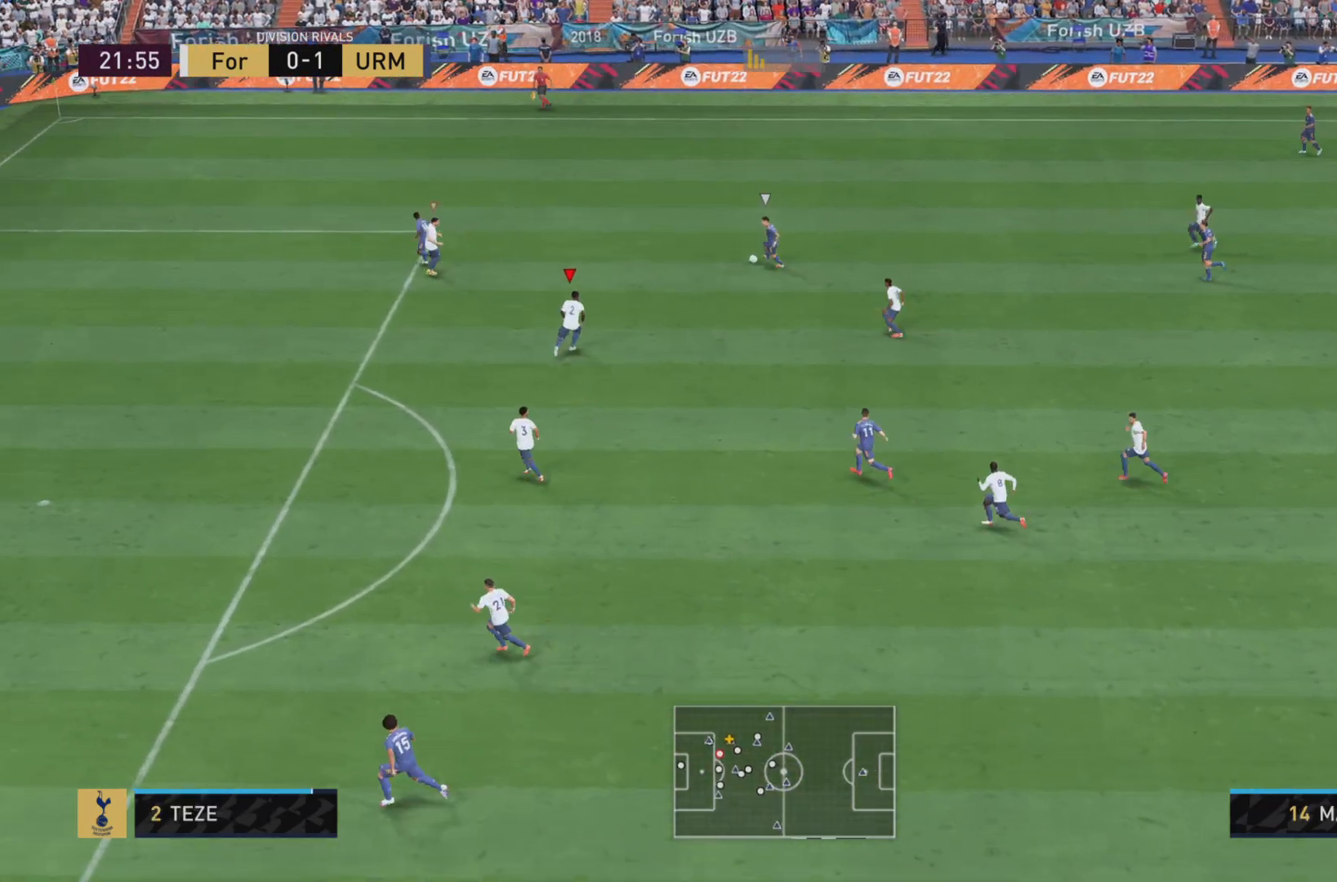
{"buttons": ["L1"], "left_stick": "up-left", "right_stick": "center", "events": [[17, "left_stick", "up-right"], [150, "left_stick", "up"], [317, "left_stick", "up-left"], [500, "R1", "up"]]}
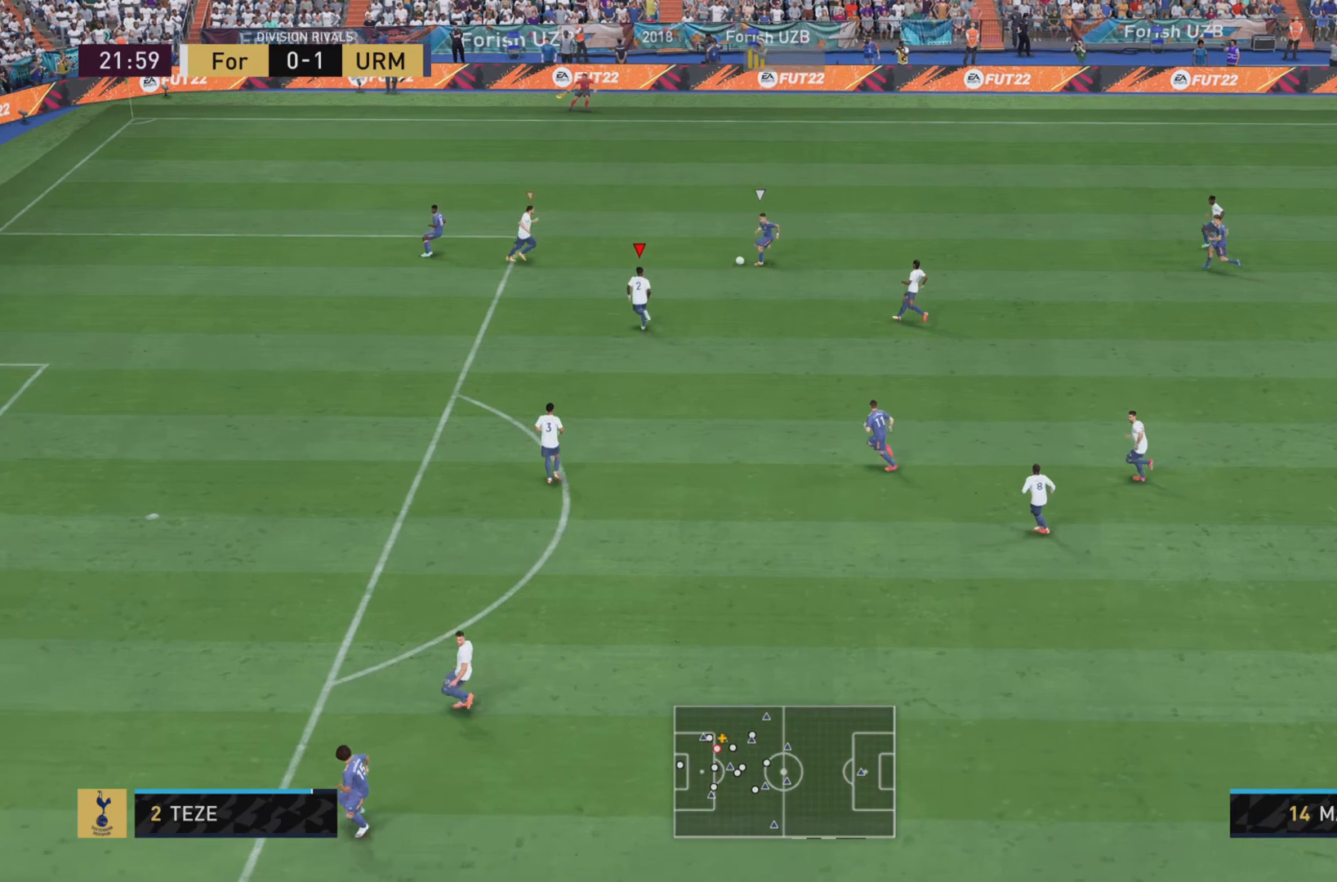
{"buttons": ["L1"], "left_stick": "down", "right_stick": "center", "events": [[267, "R1", "down"], [267, "left_stick", "down"], [401, "R1", "up"]]}
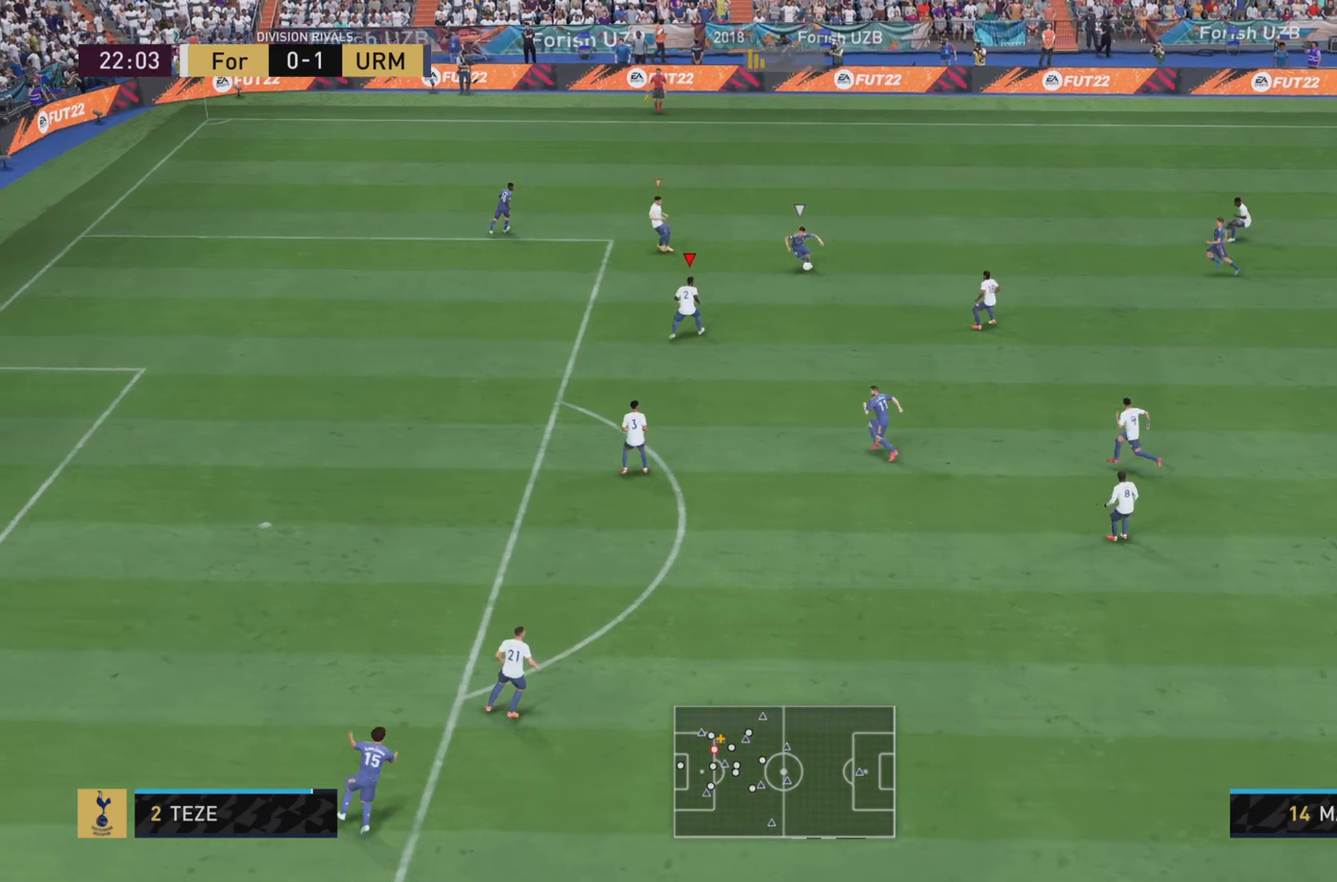
{"buttons": ["L1", "R1"], "left_stick": "right", "right_stick": "center", "events": [[67, "left_stick", "down-right"], [234, "R1", "down"], [367, "left_stick", "right"]]}